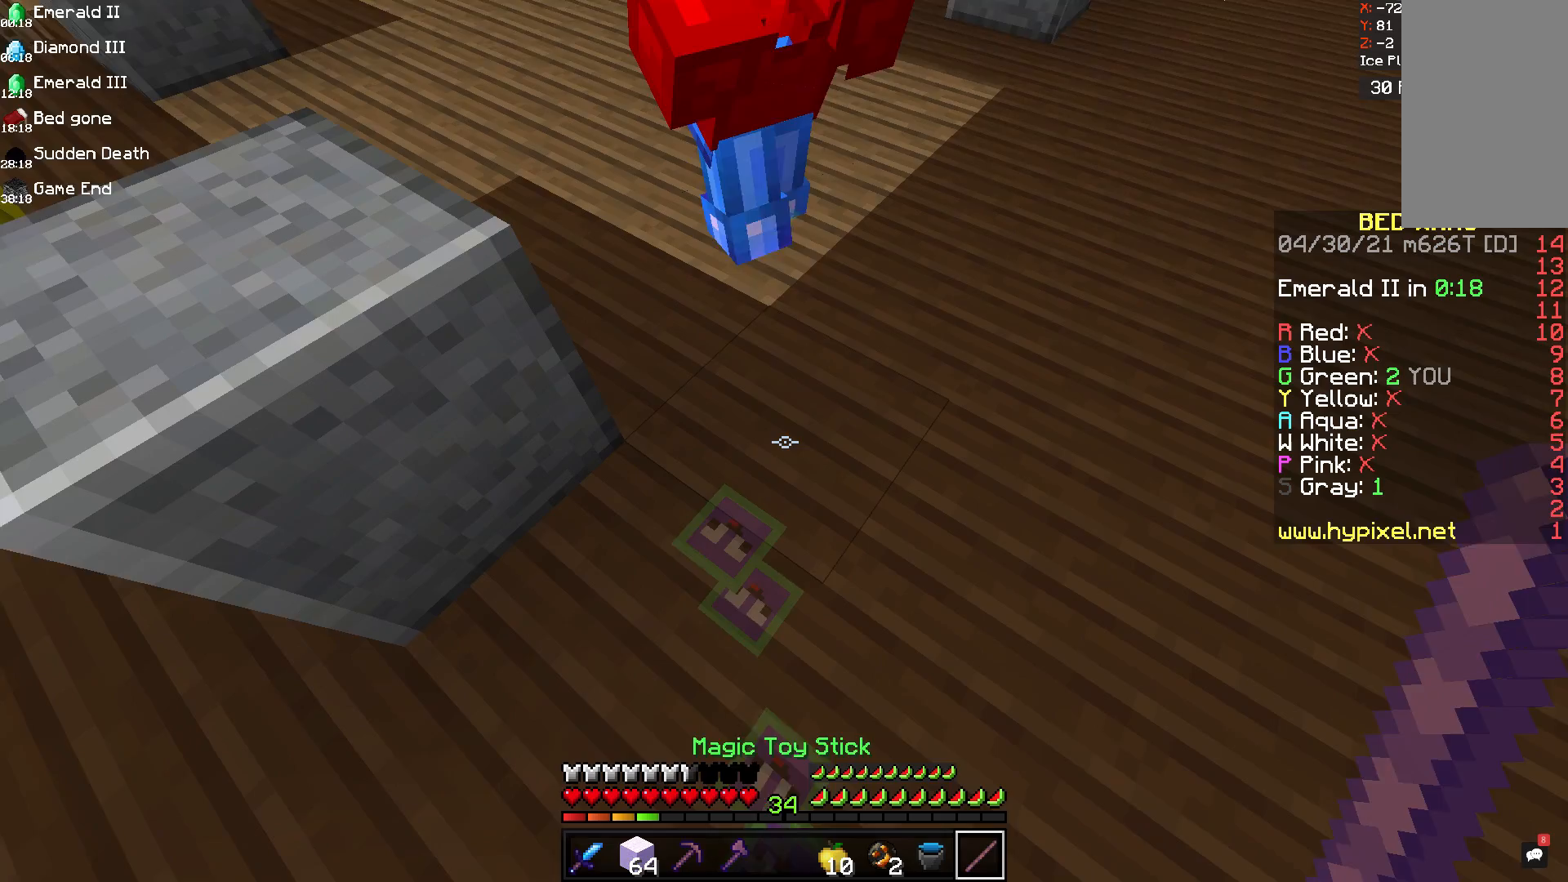
Gameplay with keyboard and mouse; each line is a JSON object with the keys and mouse buttons held at the frame after it. "events" lists presses ("down") and releases ("up") of "a", "d", "s", "space", "w", "mouse_left" and "mouse_right" between this image and that frame as [ms after this image, input, new state], when the widget could be followed in between. "mouse_left", "mouse_right" = the "left", "right" buttons of the "mouse" list. No other keys are recorded. Fast repeated clicks can show as one long hold. Mouse movement is not recorded.
{"keys": [], "mouse": [], "events": []}
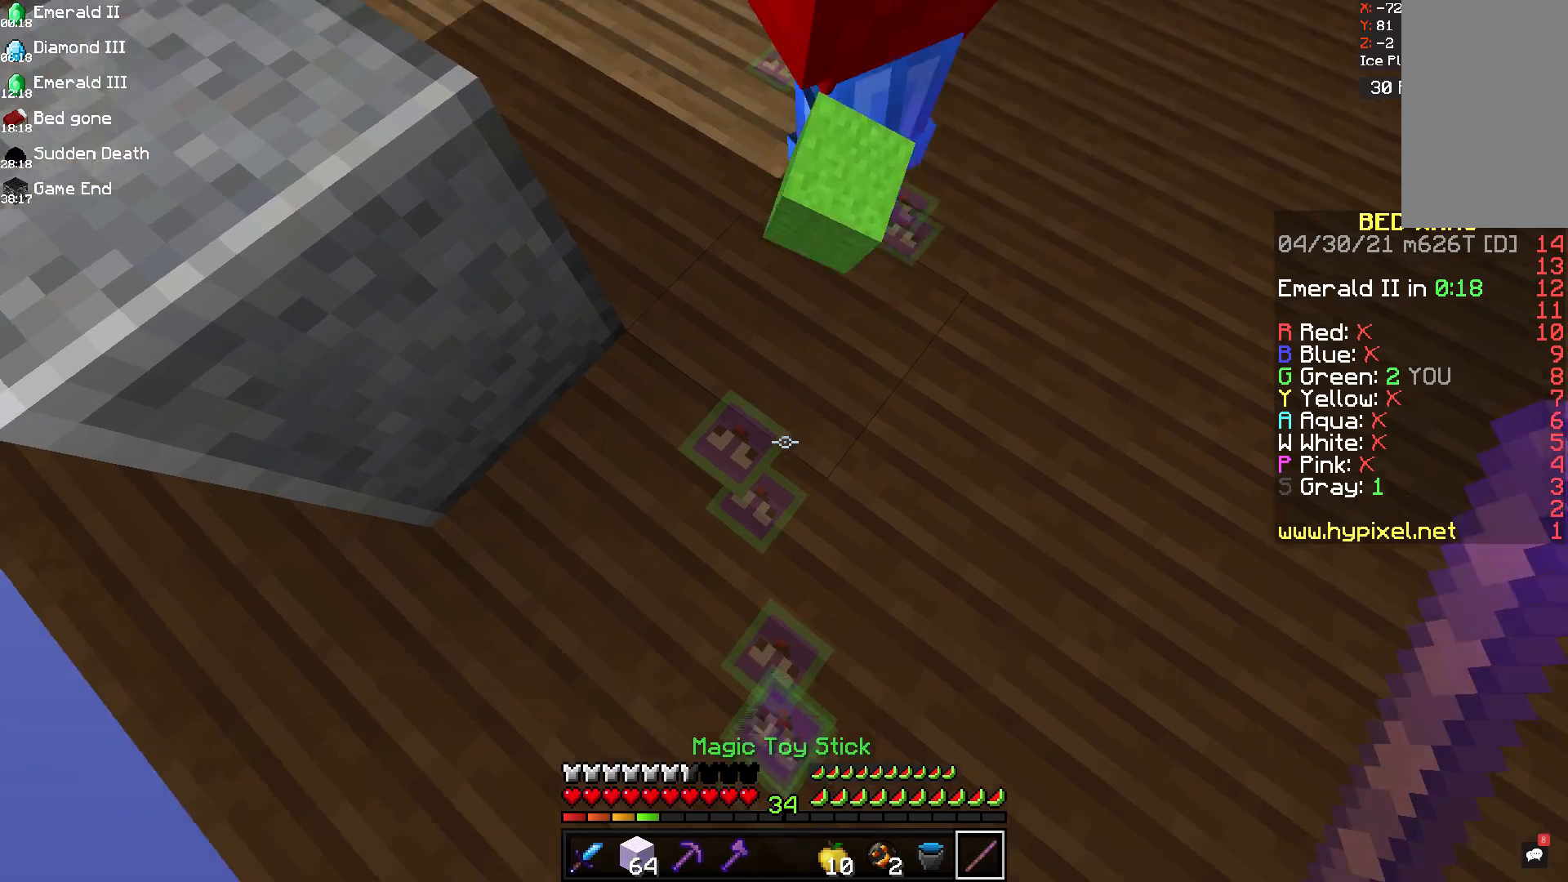
{"keys": [], "mouse": [], "events": []}
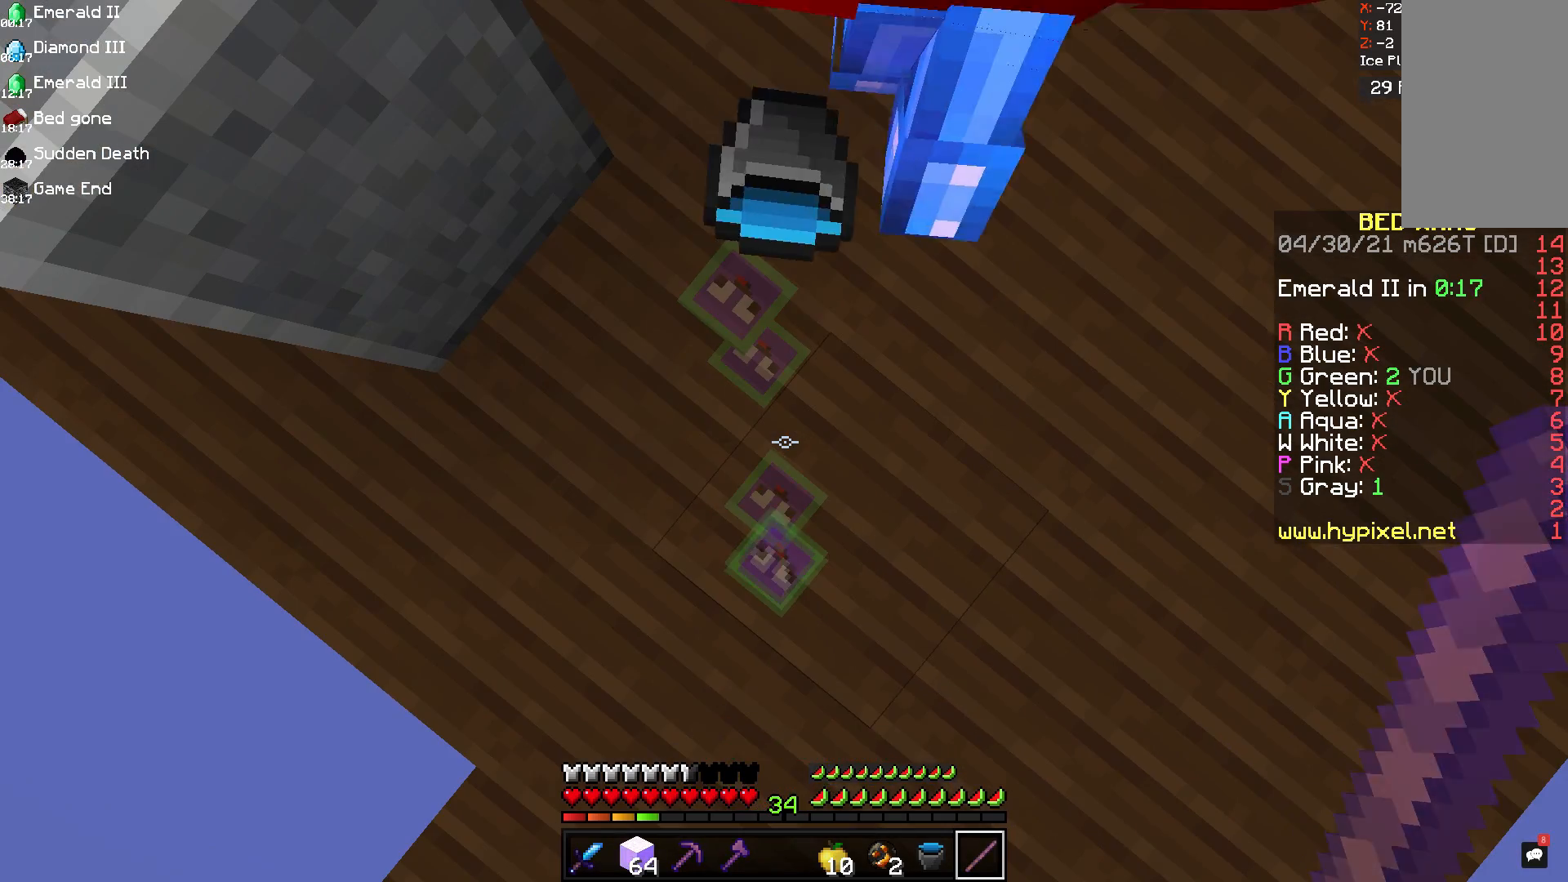
{"keys": [], "mouse": [], "events": []}
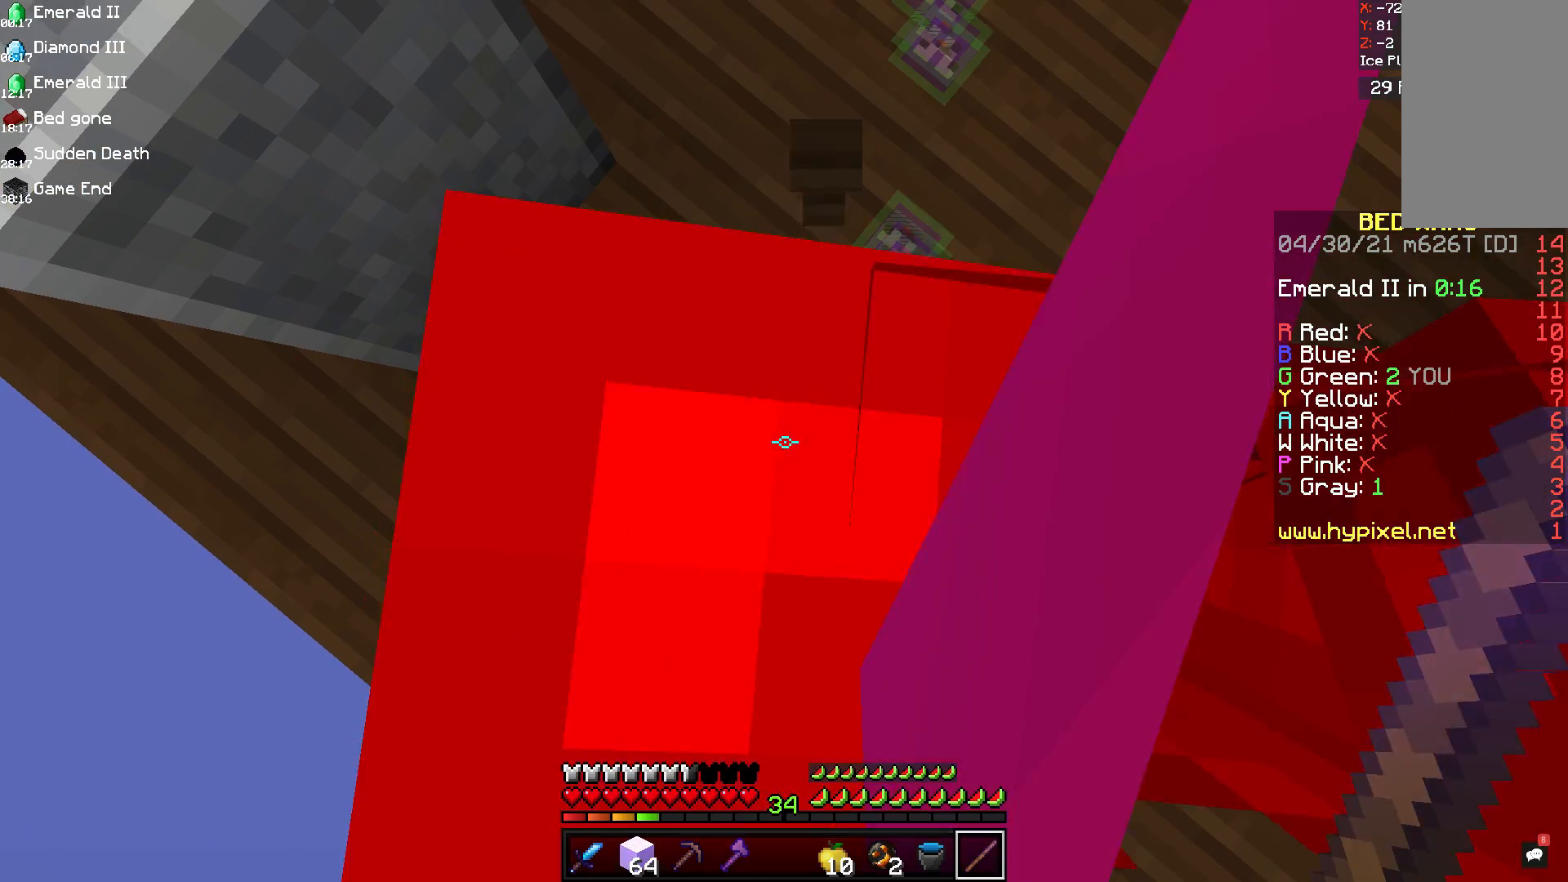
{"keys": ["a"], "mouse": [], "events": [[500, "a", "down"]]}
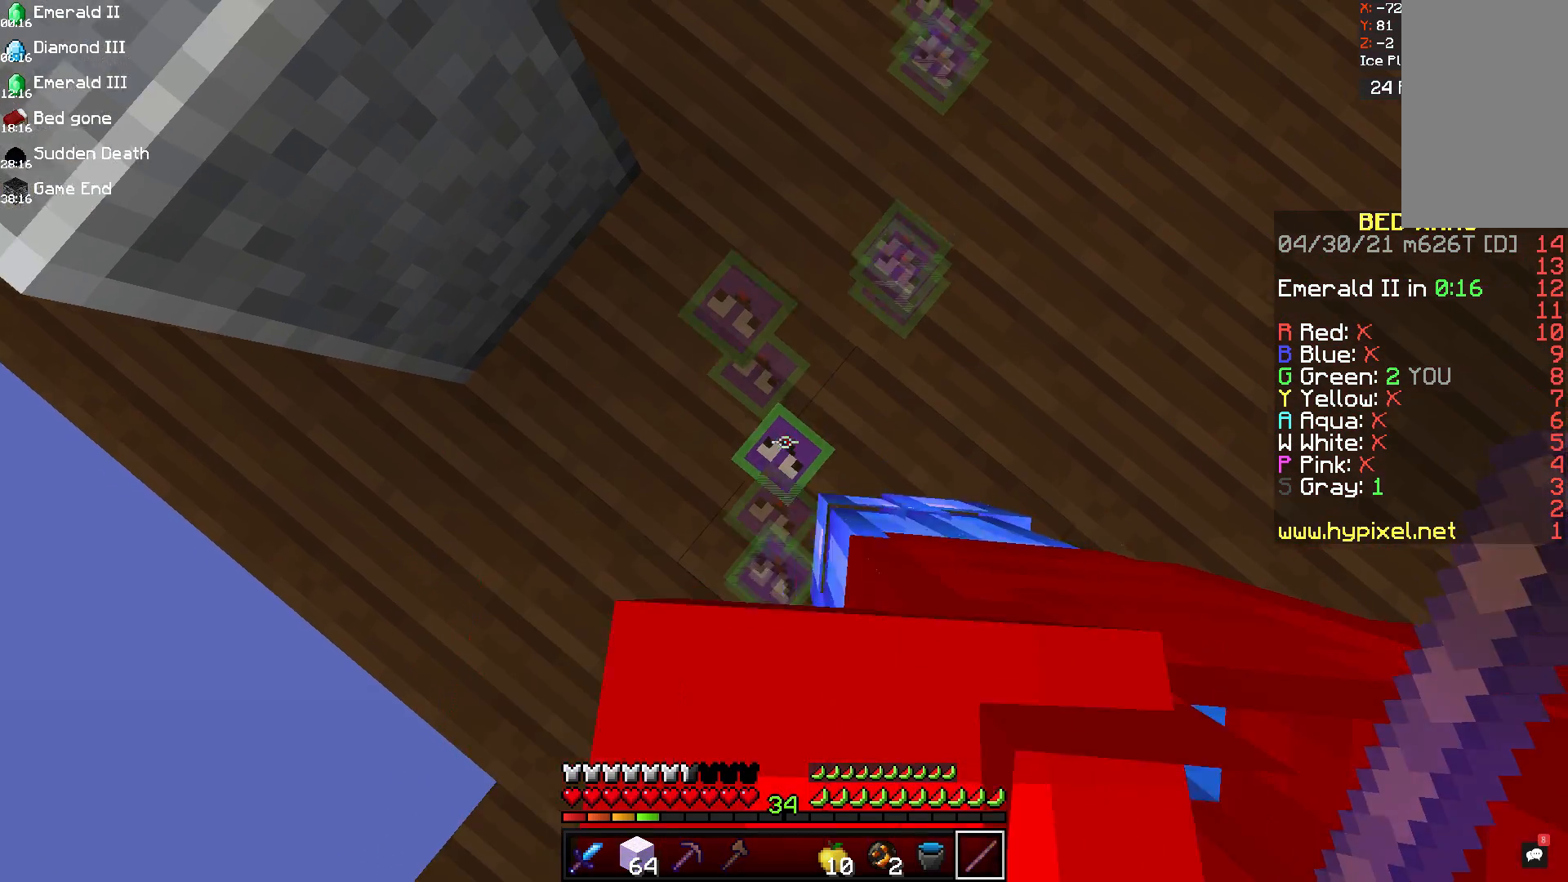
{"keys": [], "mouse": [], "events": [[83, "a", "up"]]}
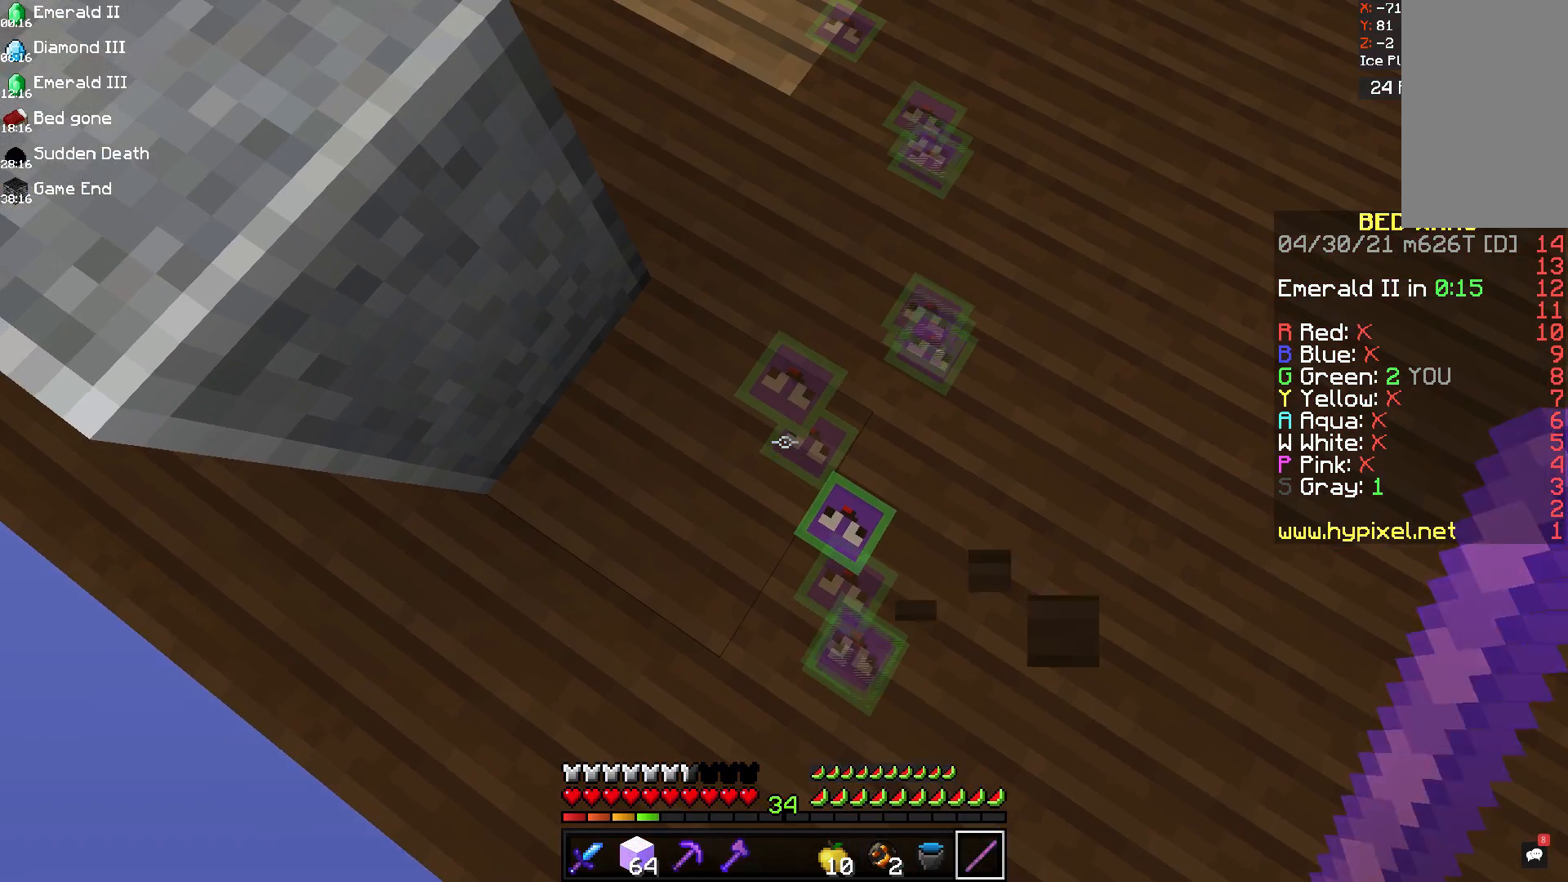
{"keys": ["space"], "mouse": ["left"], "events": [[333, "space", "down"], [458, "mouse_left", "down"]]}
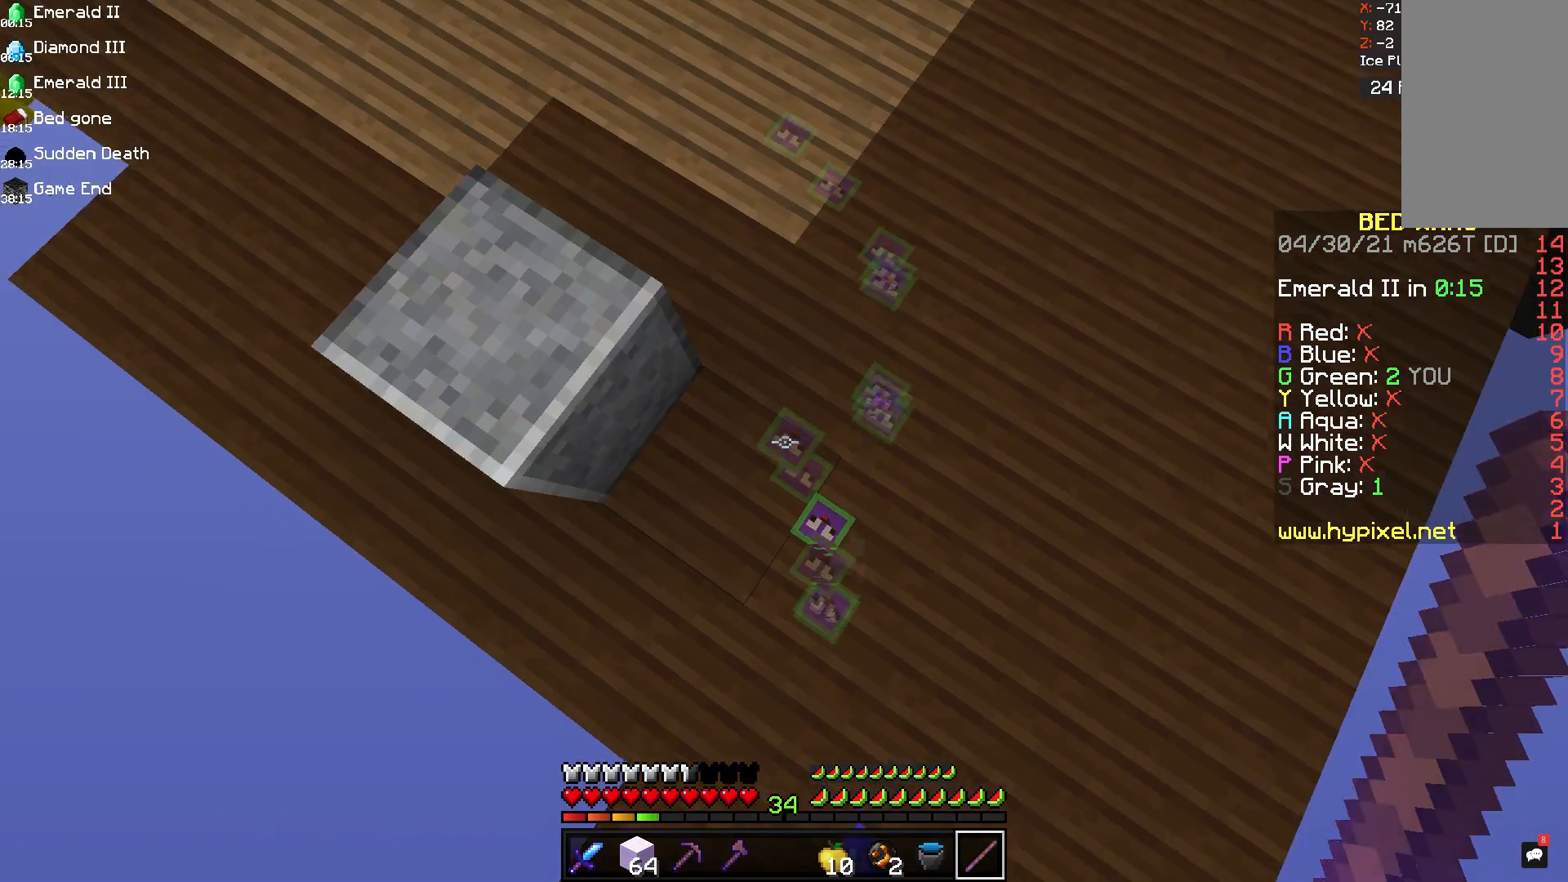
{"keys": [], "mouse": [], "events": [[42, "mouse_left", "up"], [333, "space", "up"]]}
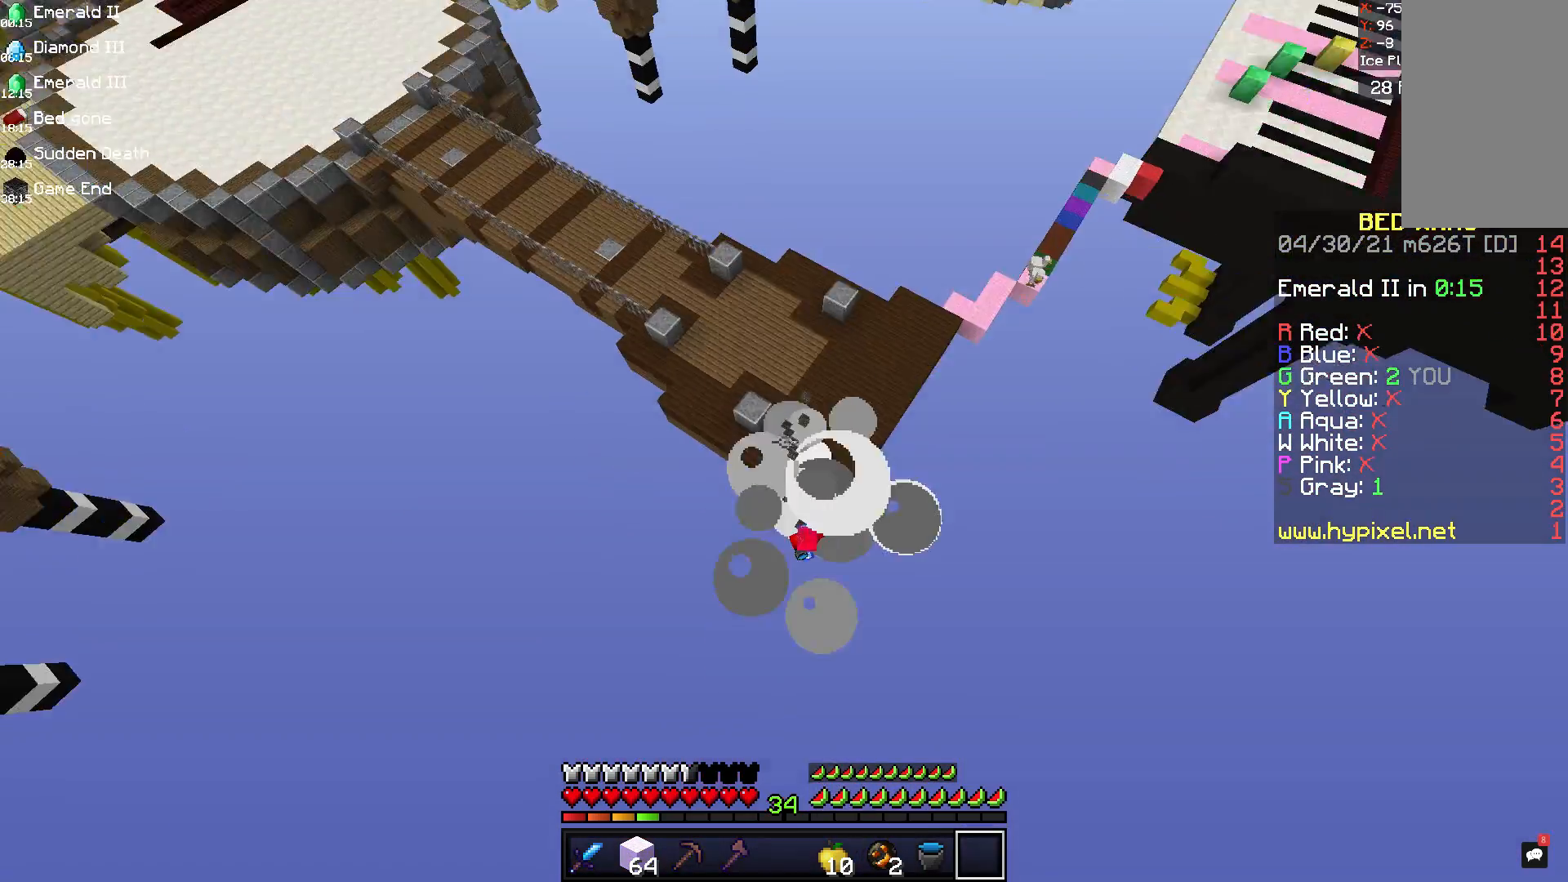
{"keys": [], "mouse": [], "events": []}
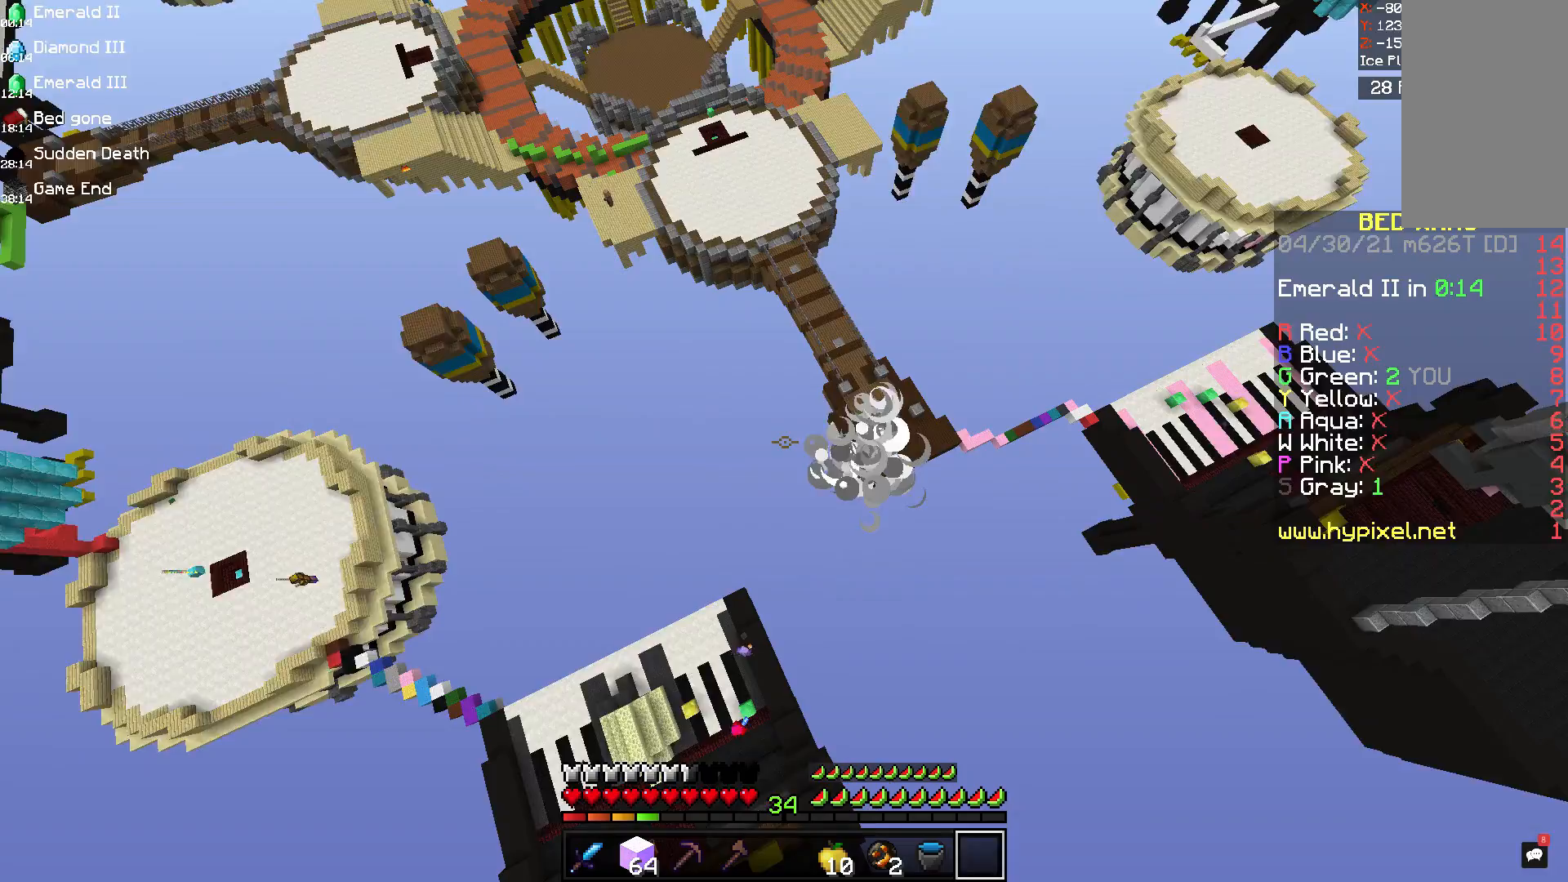
{"keys": [], "mouse": [], "events": []}
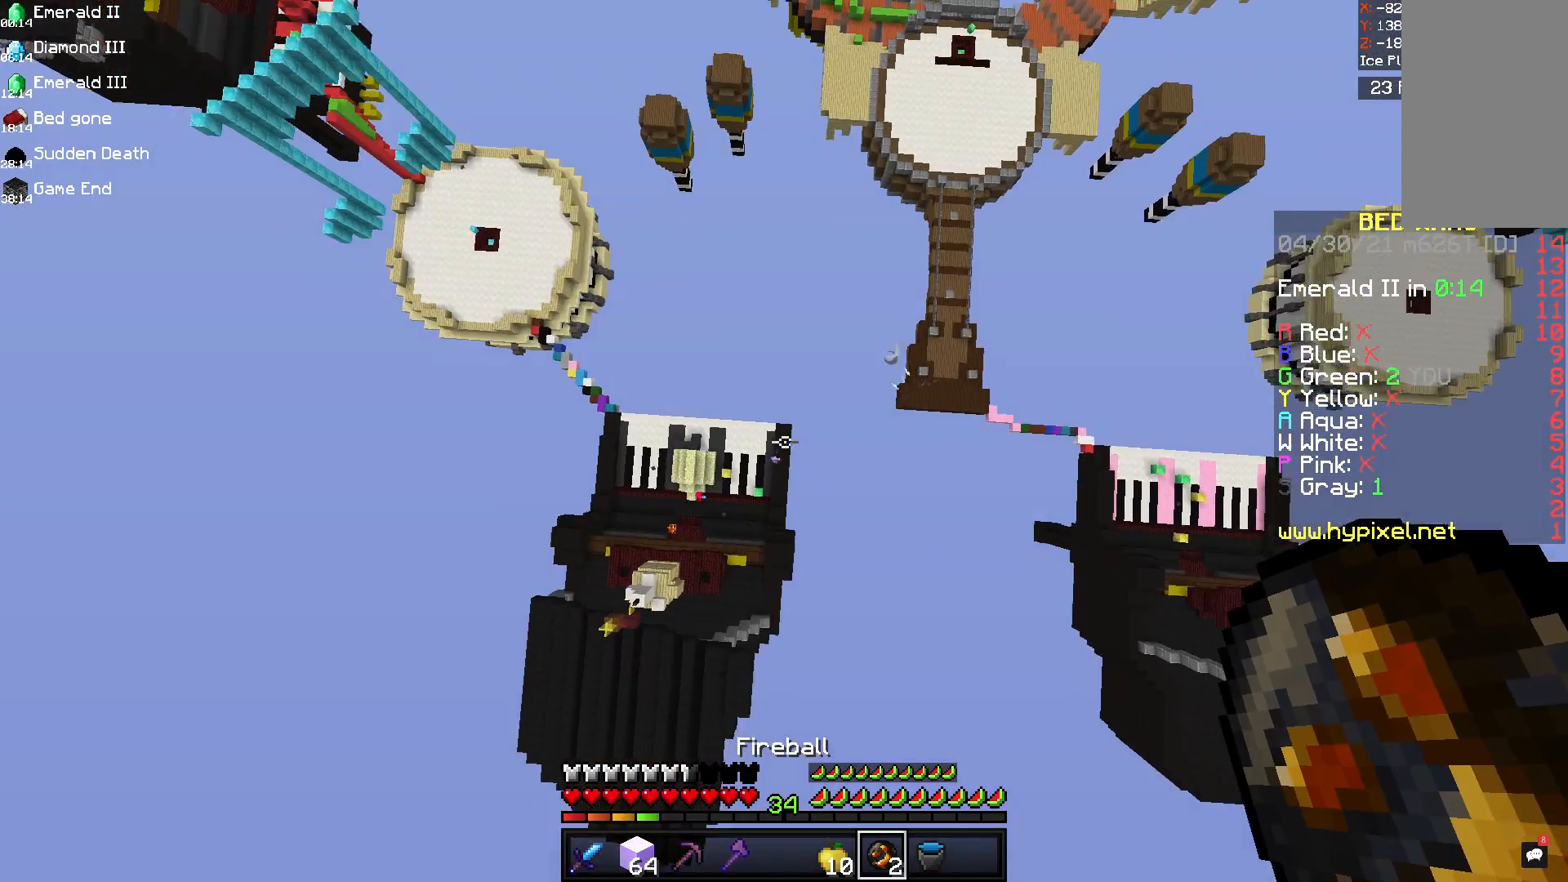
{"keys": [], "mouse": [], "events": []}
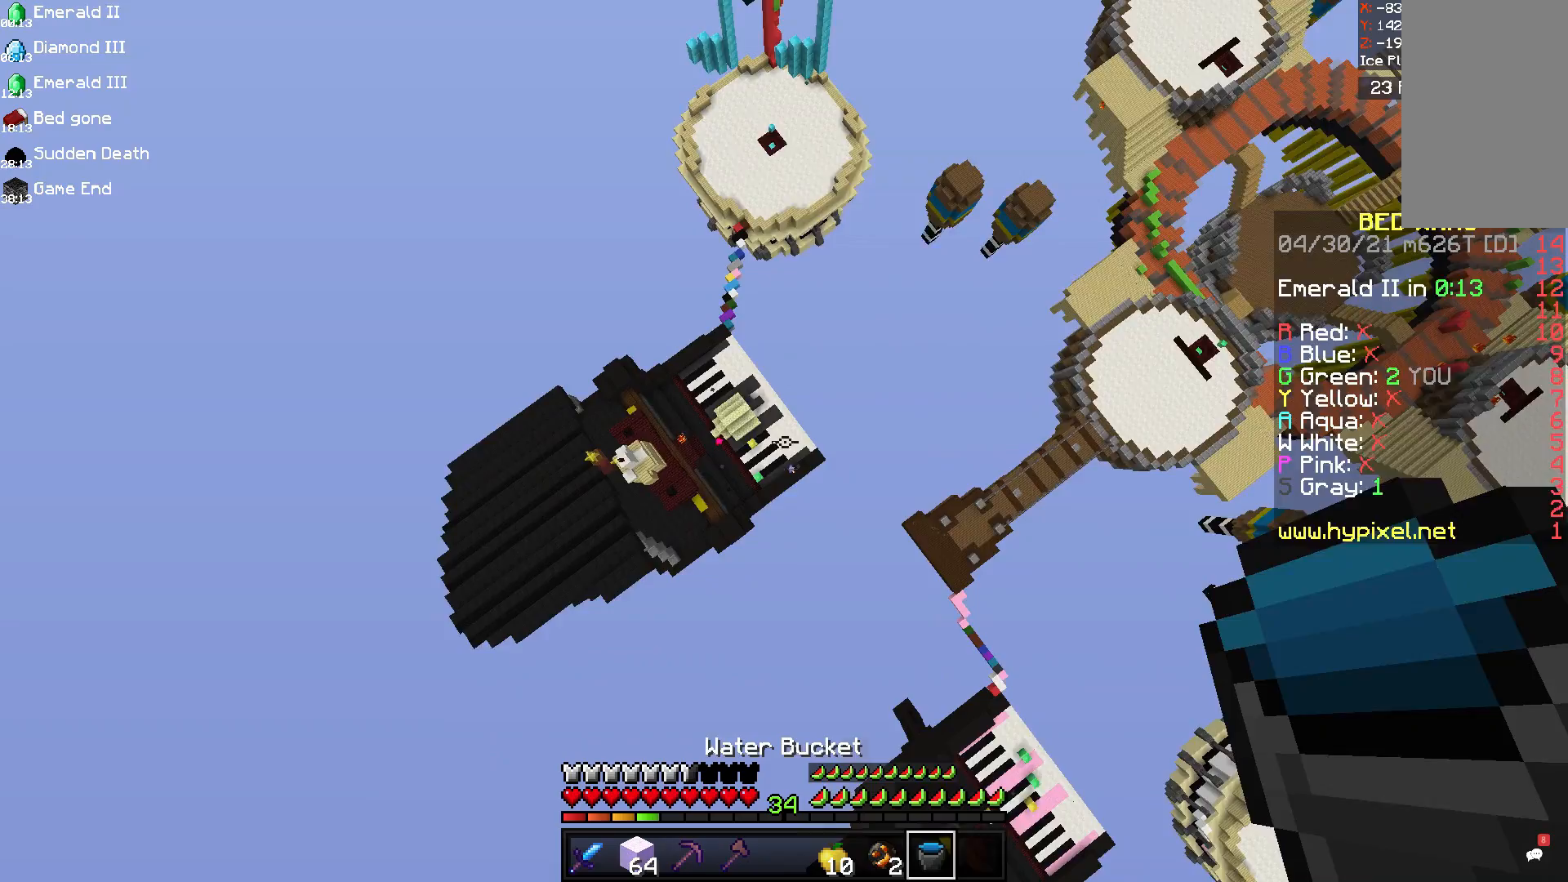
{"keys": [], "mouse": [], "events": []}
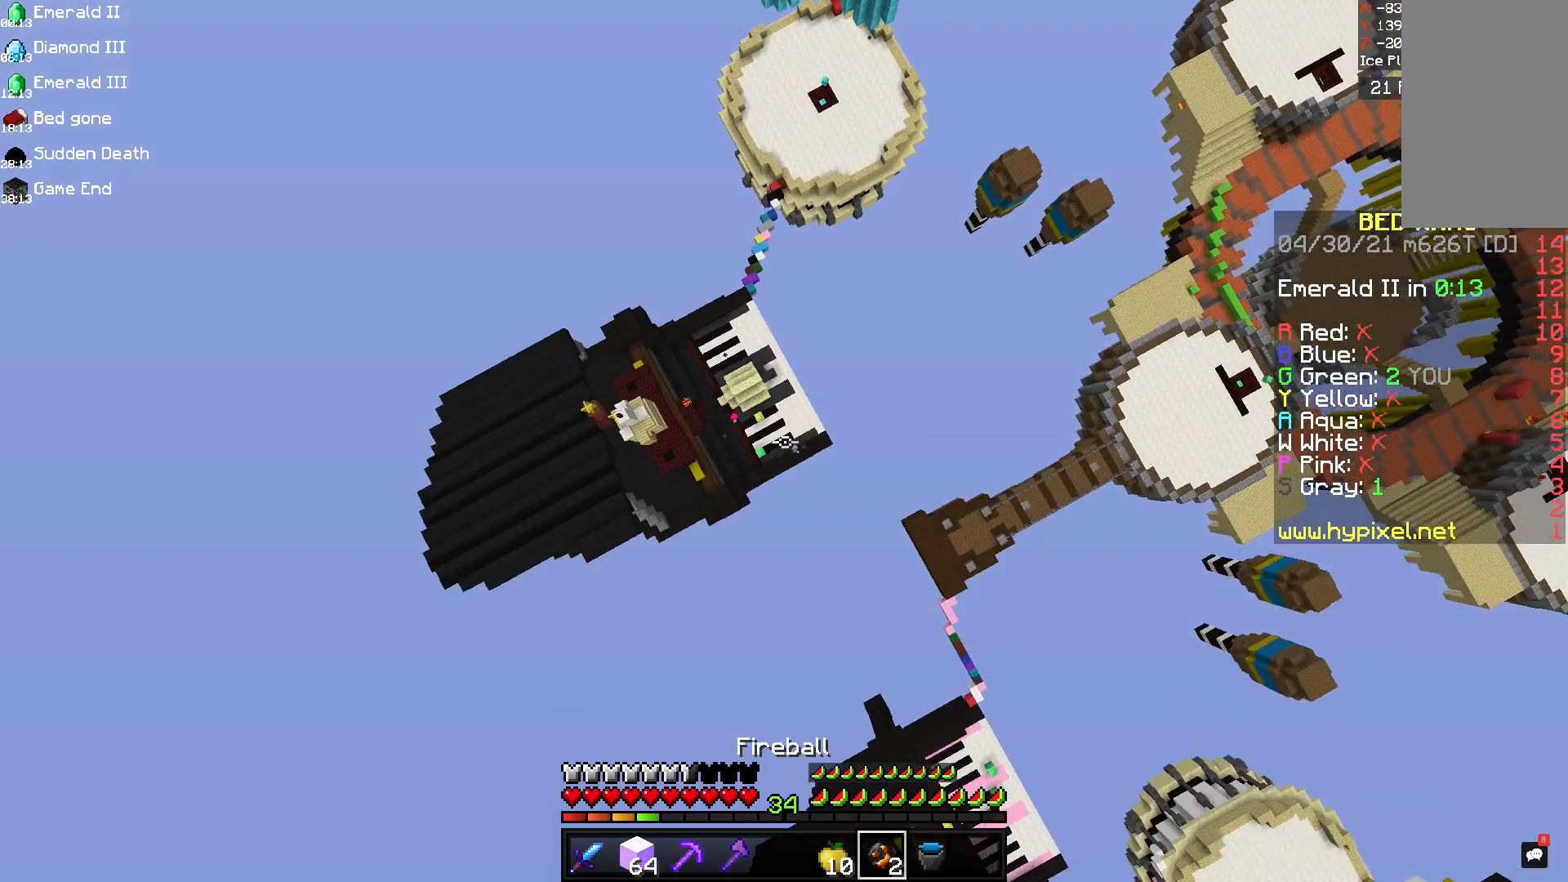
{"keys": [], "mouse": [], "events": [[250, "mouse_right", "down"], [458, "mouse_right", "up"]]}
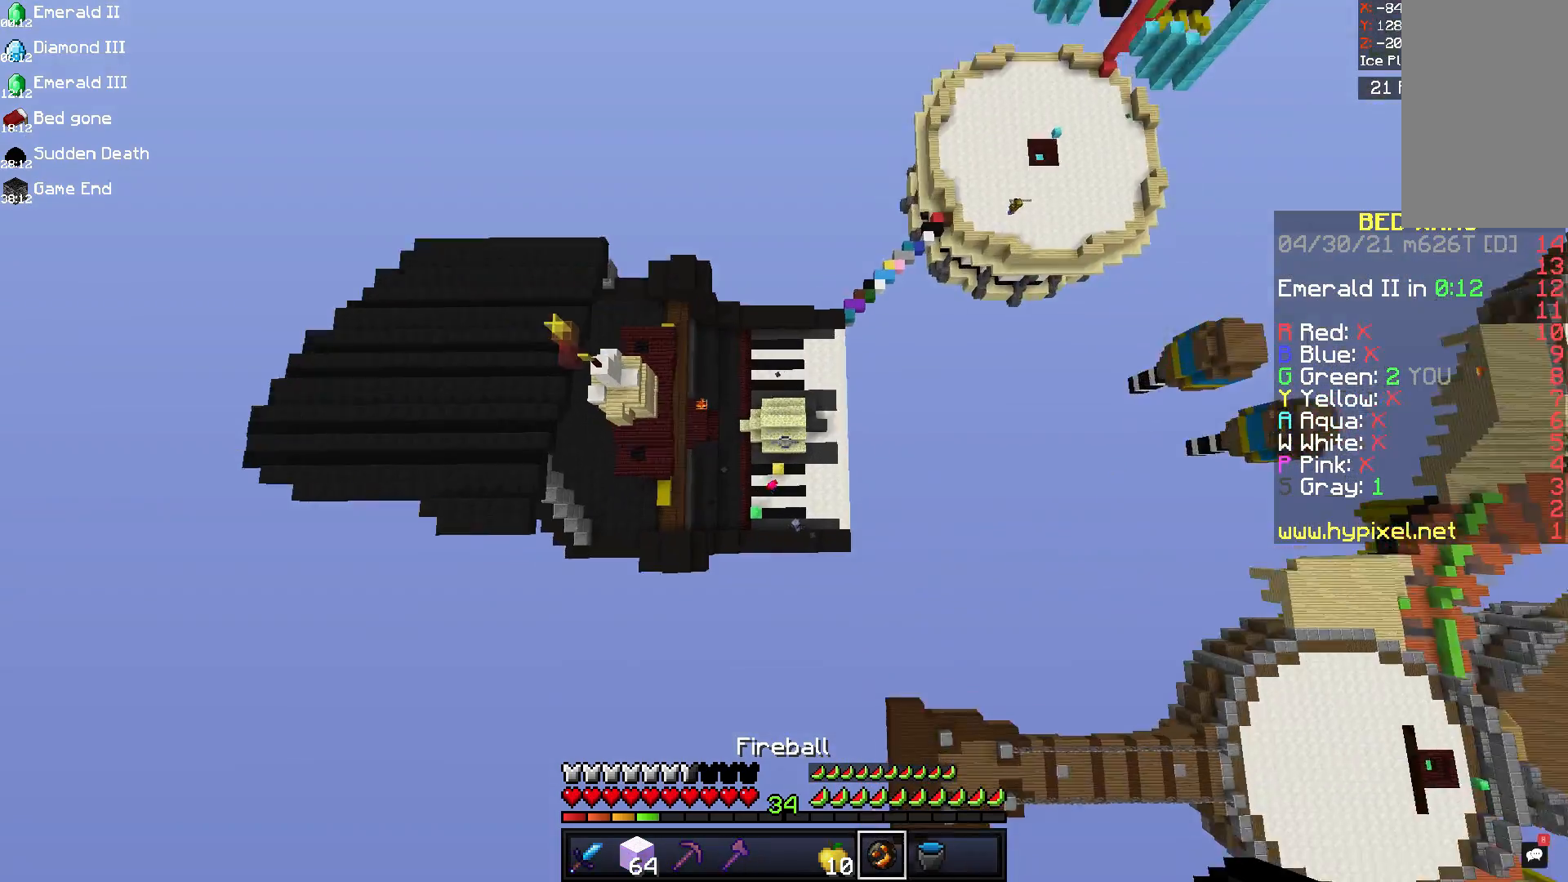
{"keys": [], "mouse": [], "events": []}
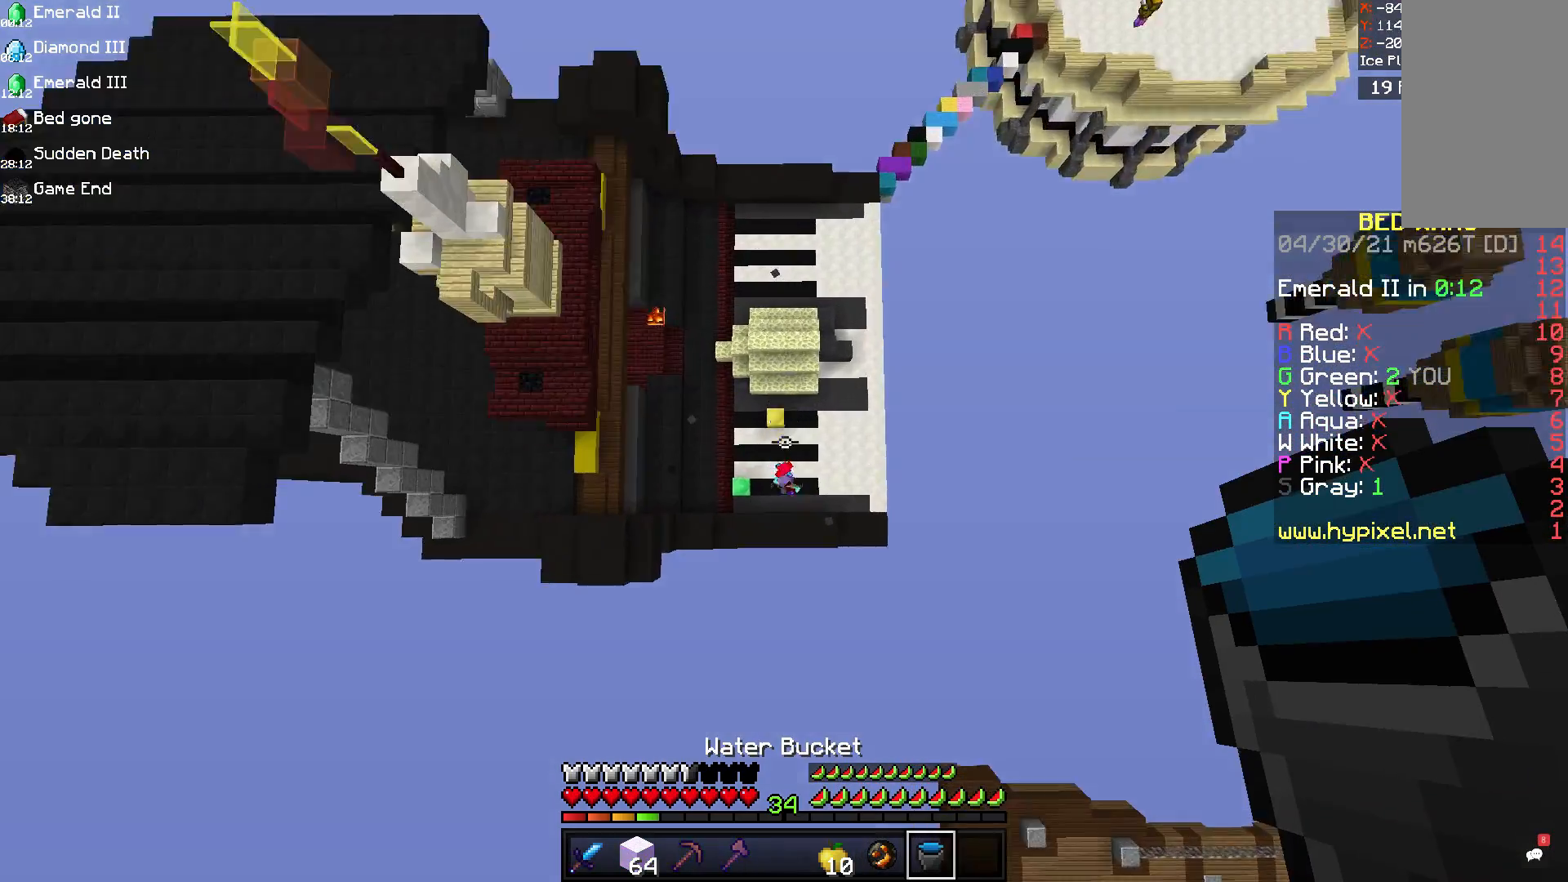
{"keys": [], "mouse": ["right"], "events": [[208, "mouse_right", "down"]]}
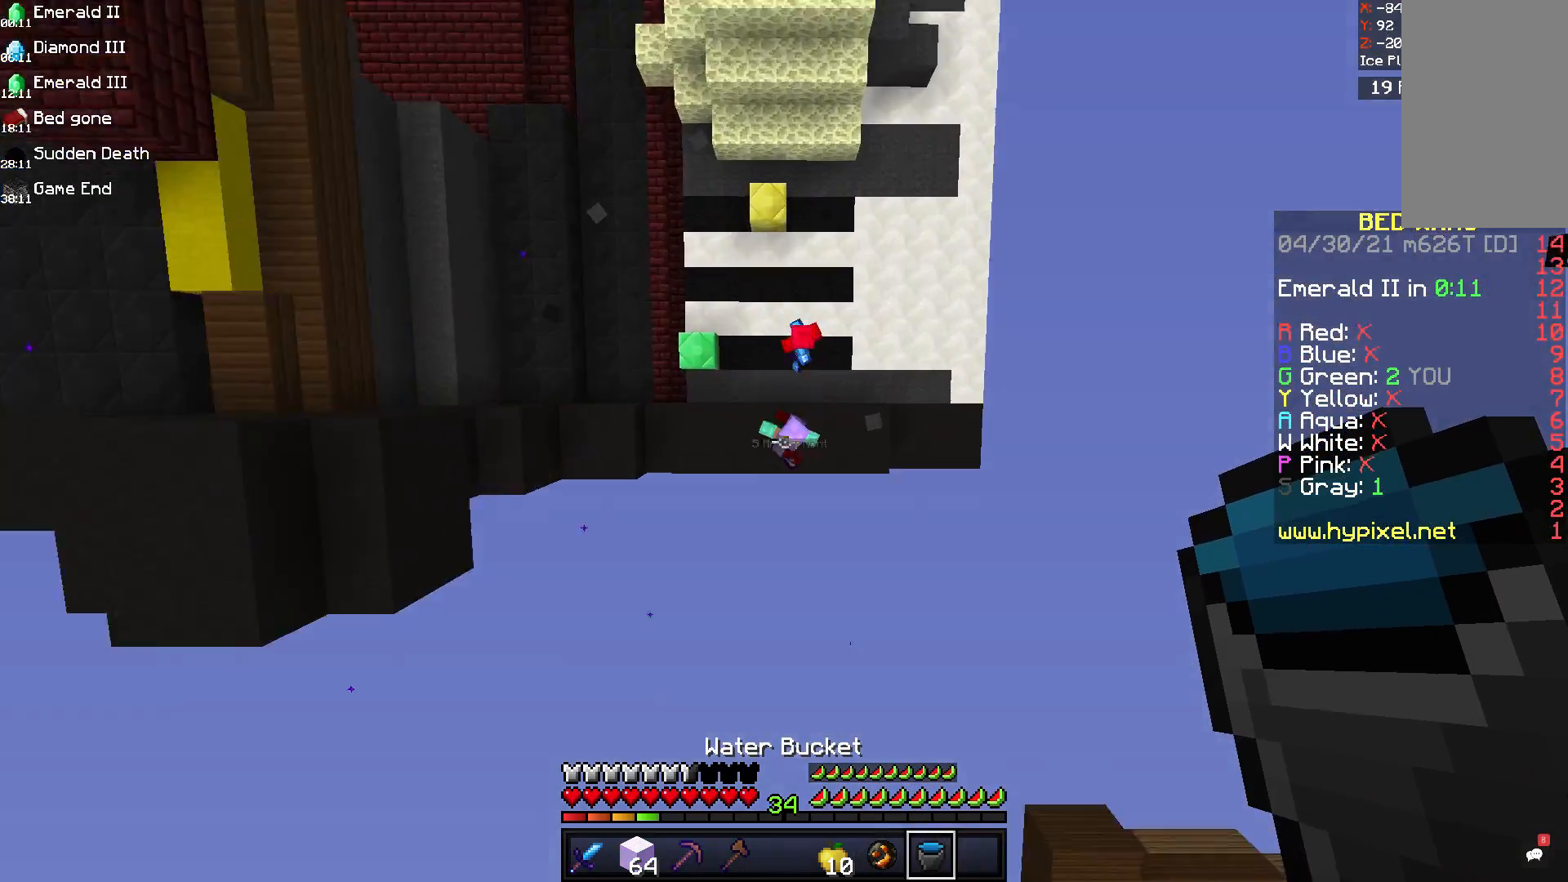
{"keys": [], "mouse": ["right"], "events": []}
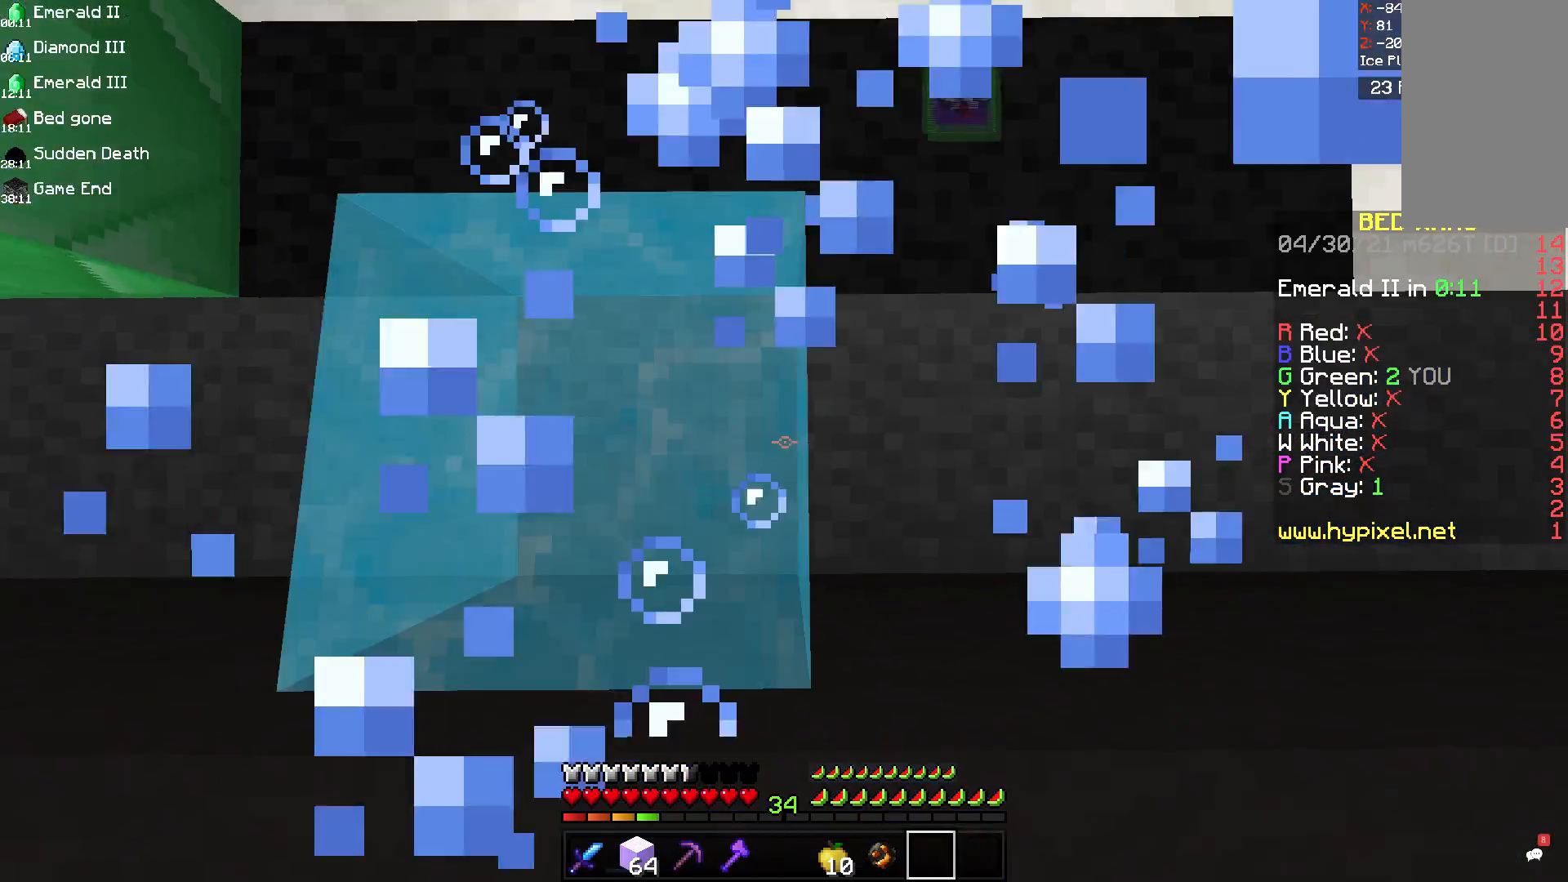
{"keys": ["w"], "mouse": [], "events": [[42, "mouse_right", "up"], [500, "w", "down"]]}
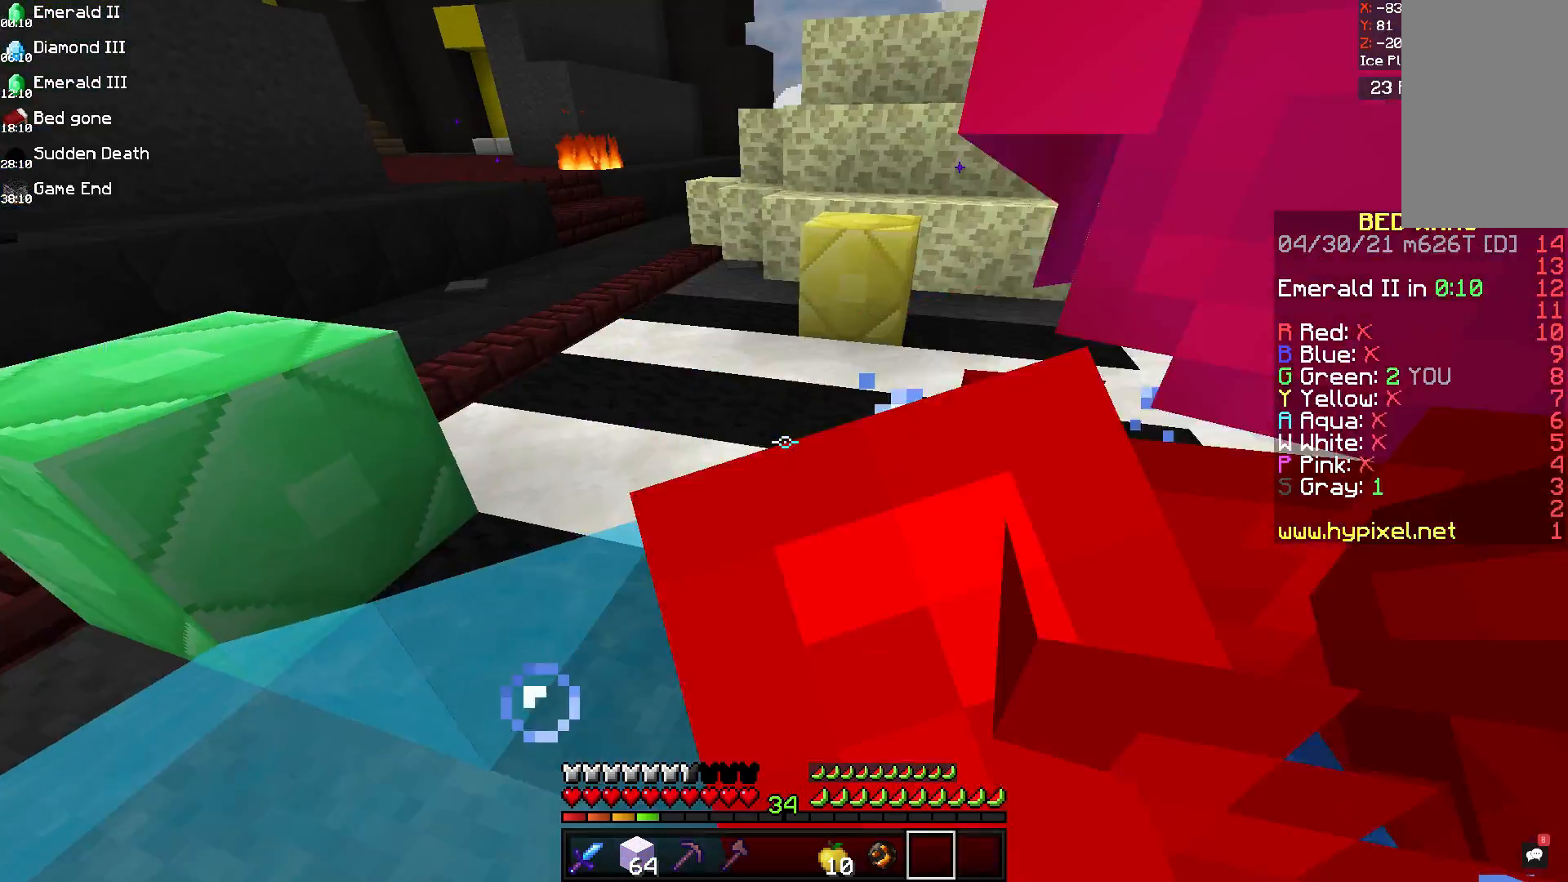
{"keys": ["d"], "mouse": [], "events": [[42, "d", "down"], [333, "w", "up"]]}
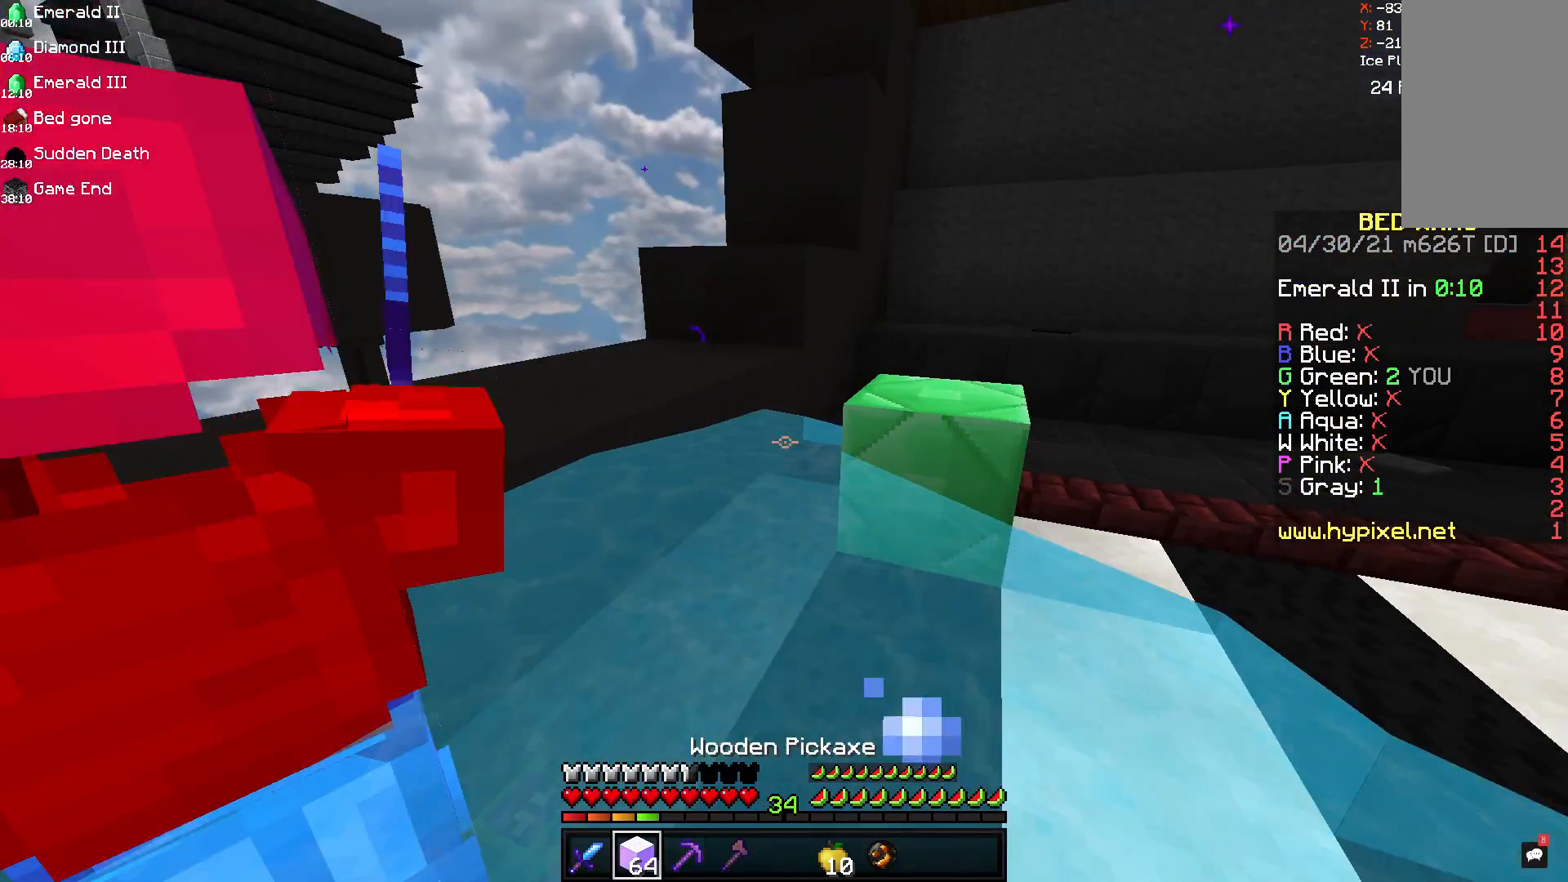
{"keys": ["a", "space", "w"], "mouse": [], "events": [[42, "a", "down"], [42, "w", "down"], [83, "a", "up"], [208, "a", "down"], [250, "d", "up"], [458, "space", "down"]]}
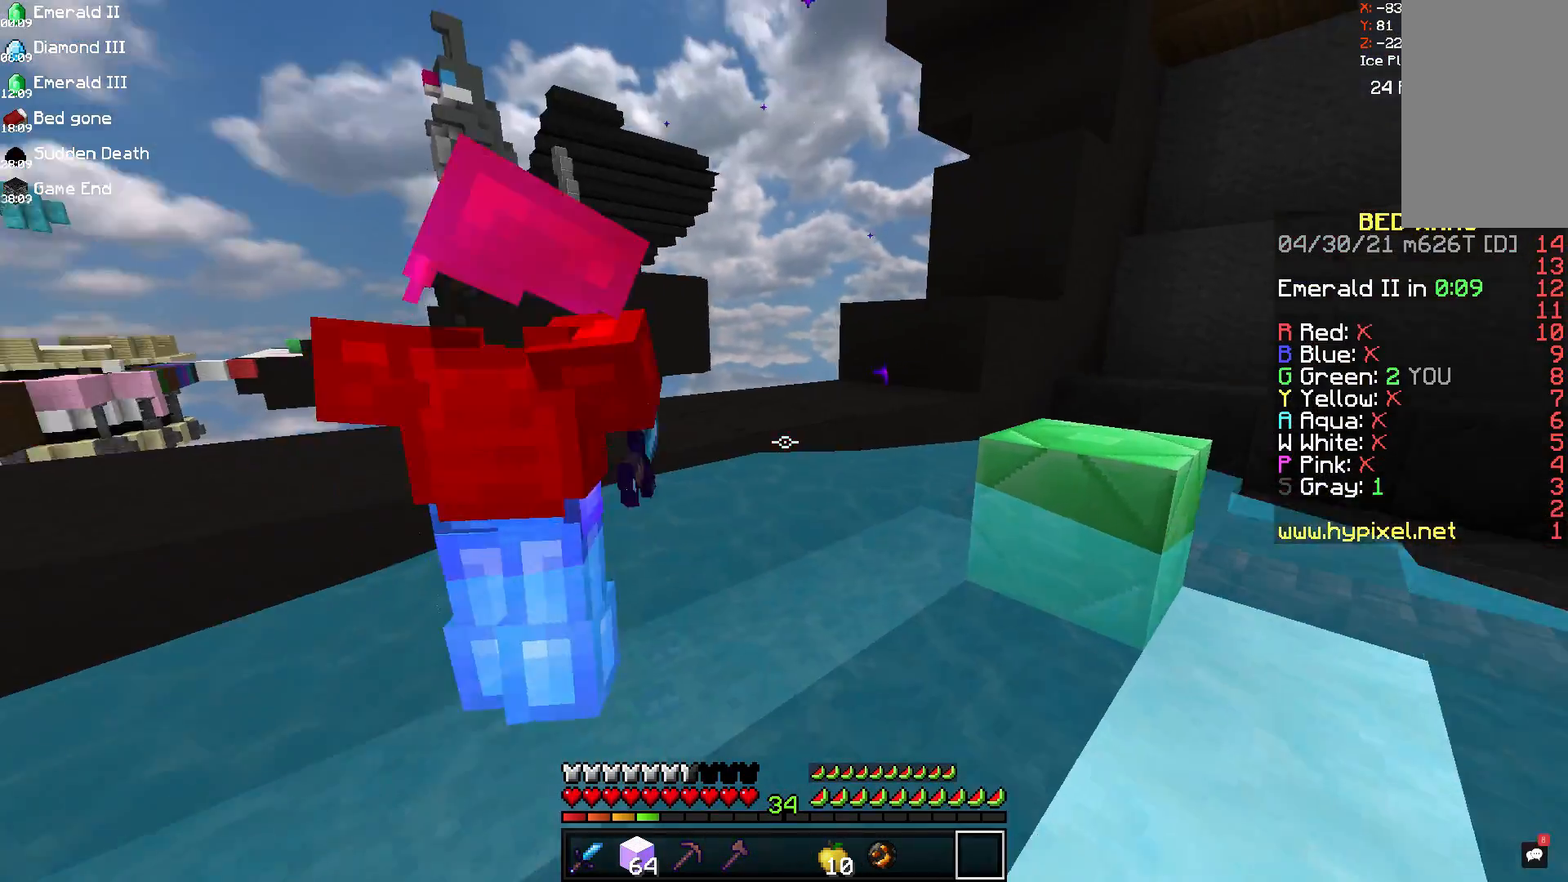
{"keys": ["a", "space", "w"], "mouse": [], "events": [[83, "mouse_left", "down"], [458, "mouse_left", "up"]]}
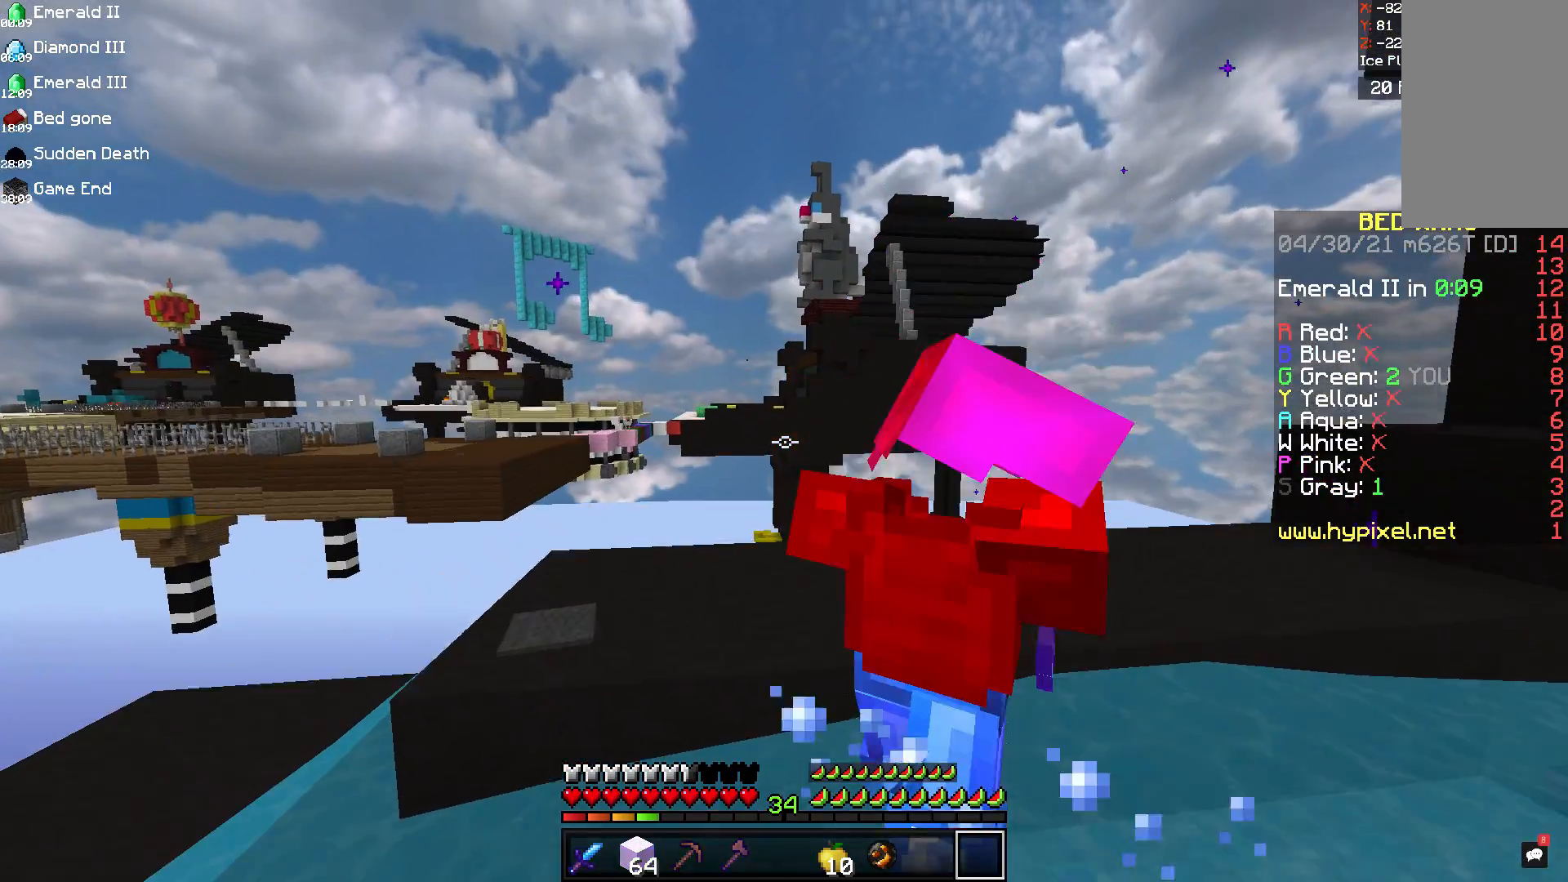
{"keys": ["a", "space", "w"], "mouse": [], "events": []}
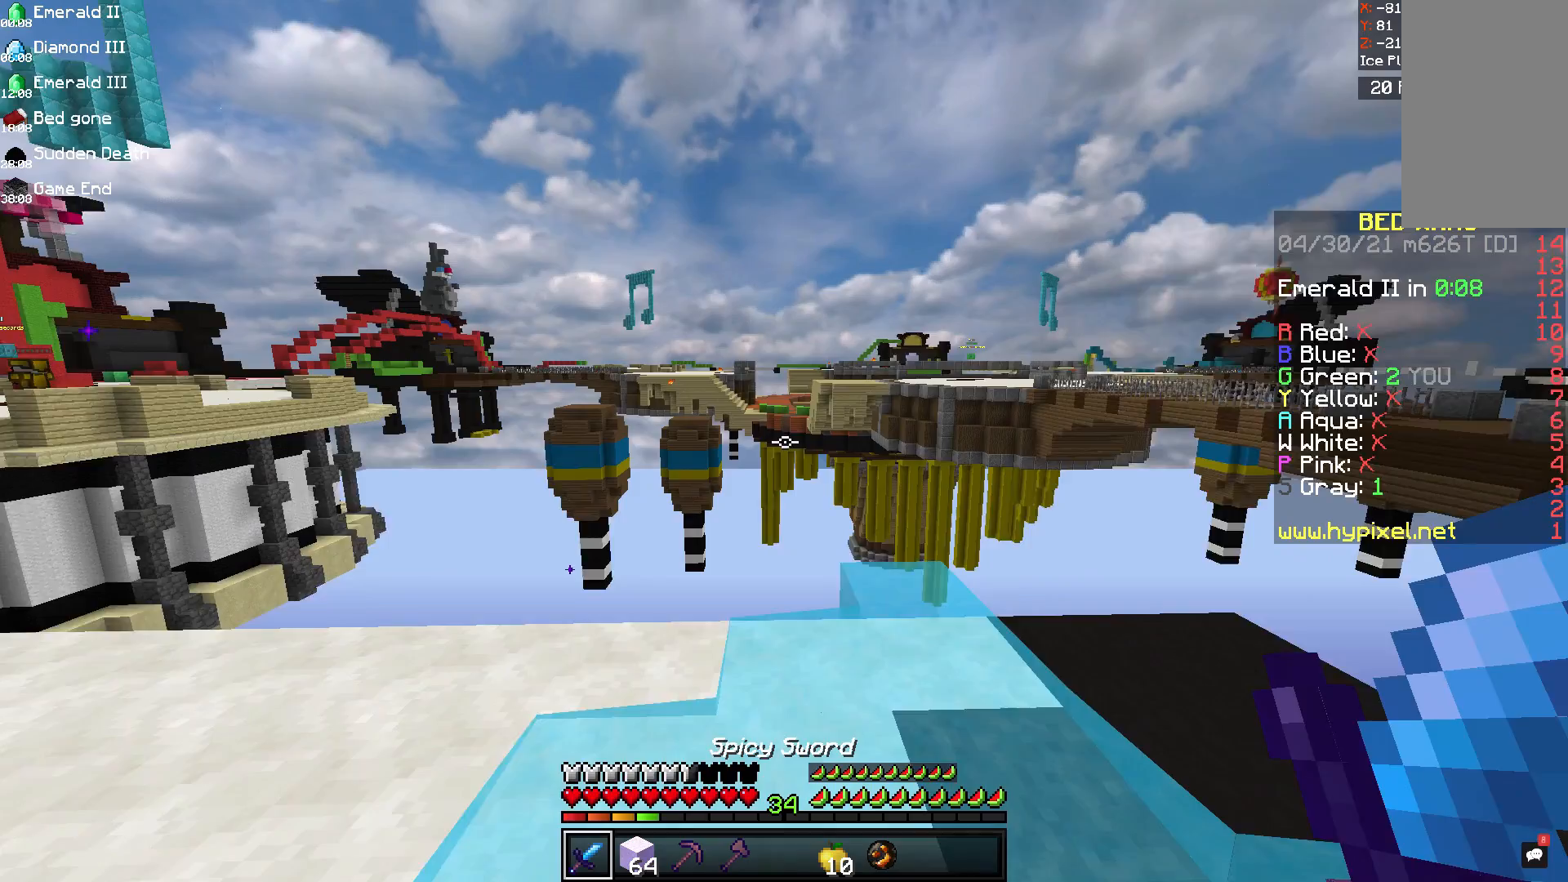
{"keys": ["a", "space", "w"], "mouse": [], "events": []}